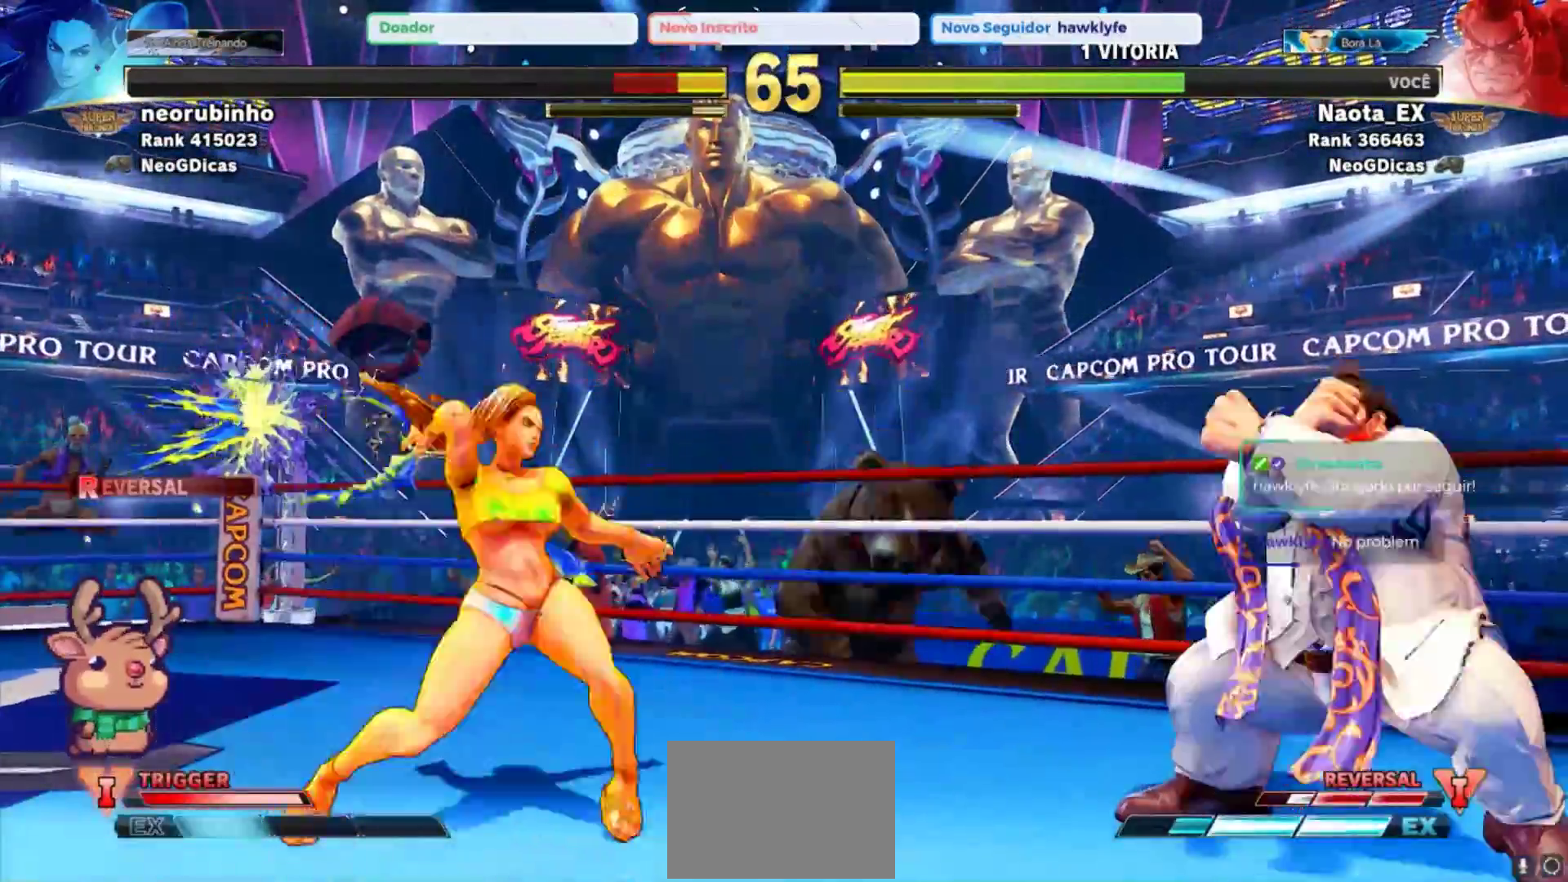
Gameplay with a controller (arcade stick); each line is a JSON object with the inputs held at the frame after it. "events" lists button and stick changes between this image and that frame as [ms after this image, input, new state], when the widget could be followed in between. Not read: L3 R3.
{"buttons": [], "left_stick": "down-right", "events": []}
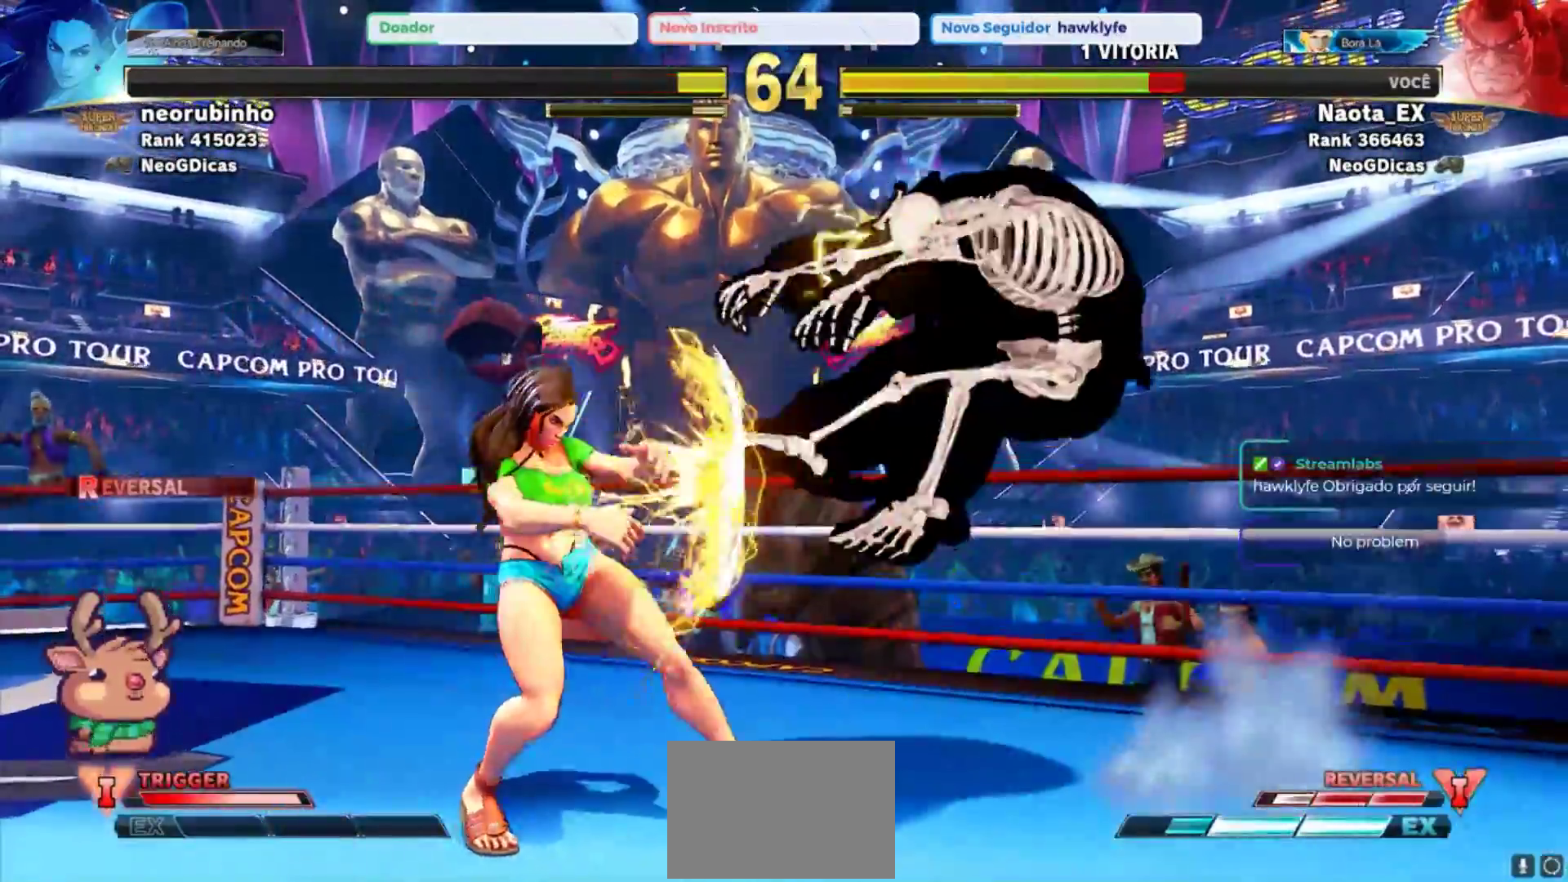
{"buttons": [], "left_stick": "down-right", "events": []}
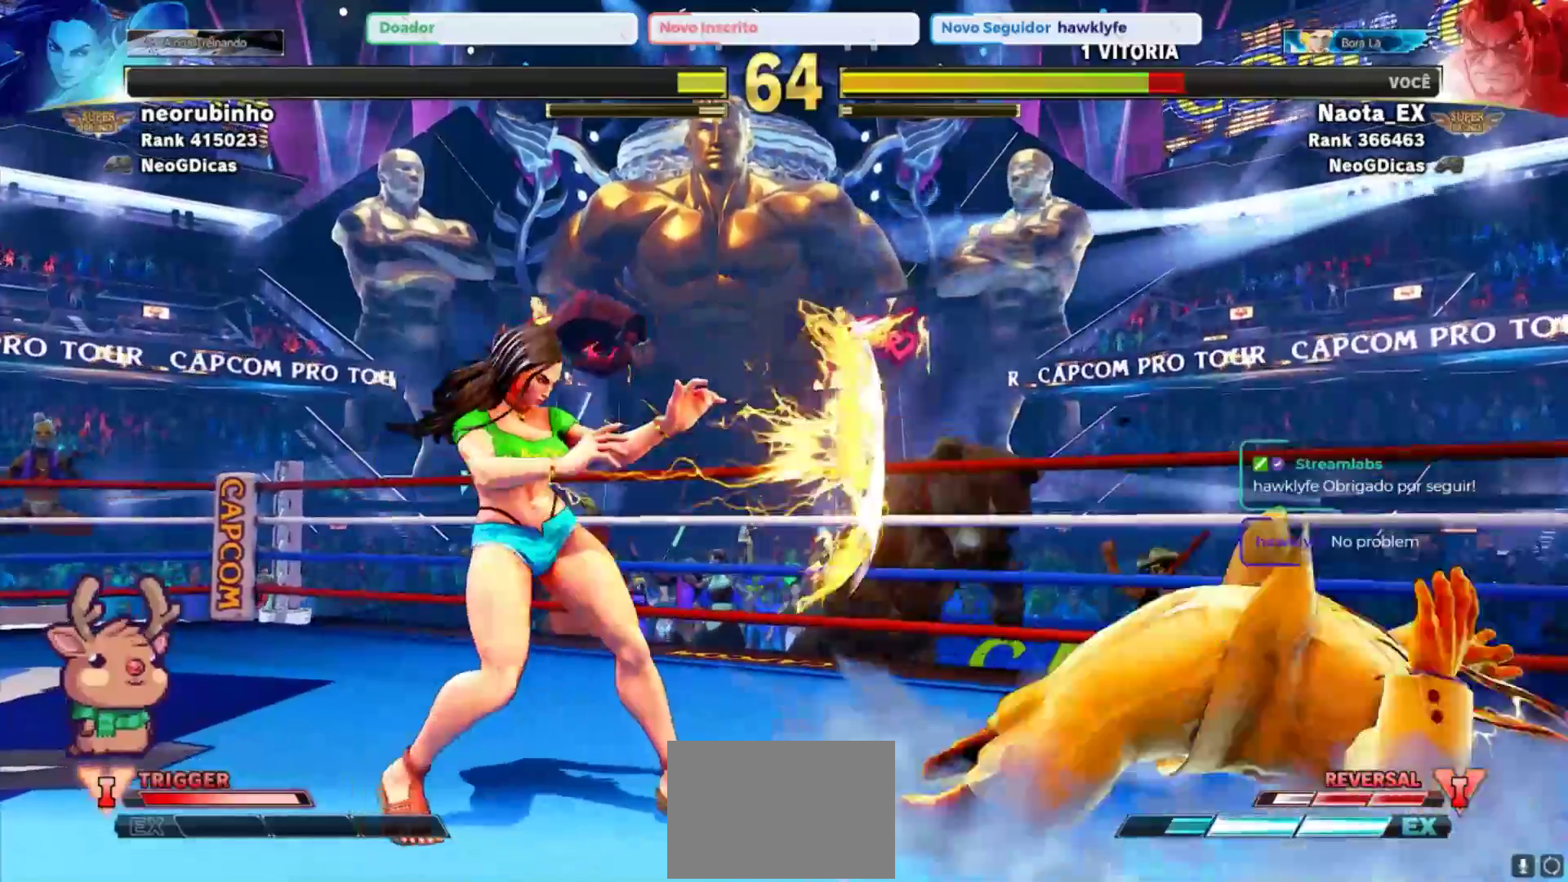
{"buttons": [], "left_stick": "down-right", "events": []}
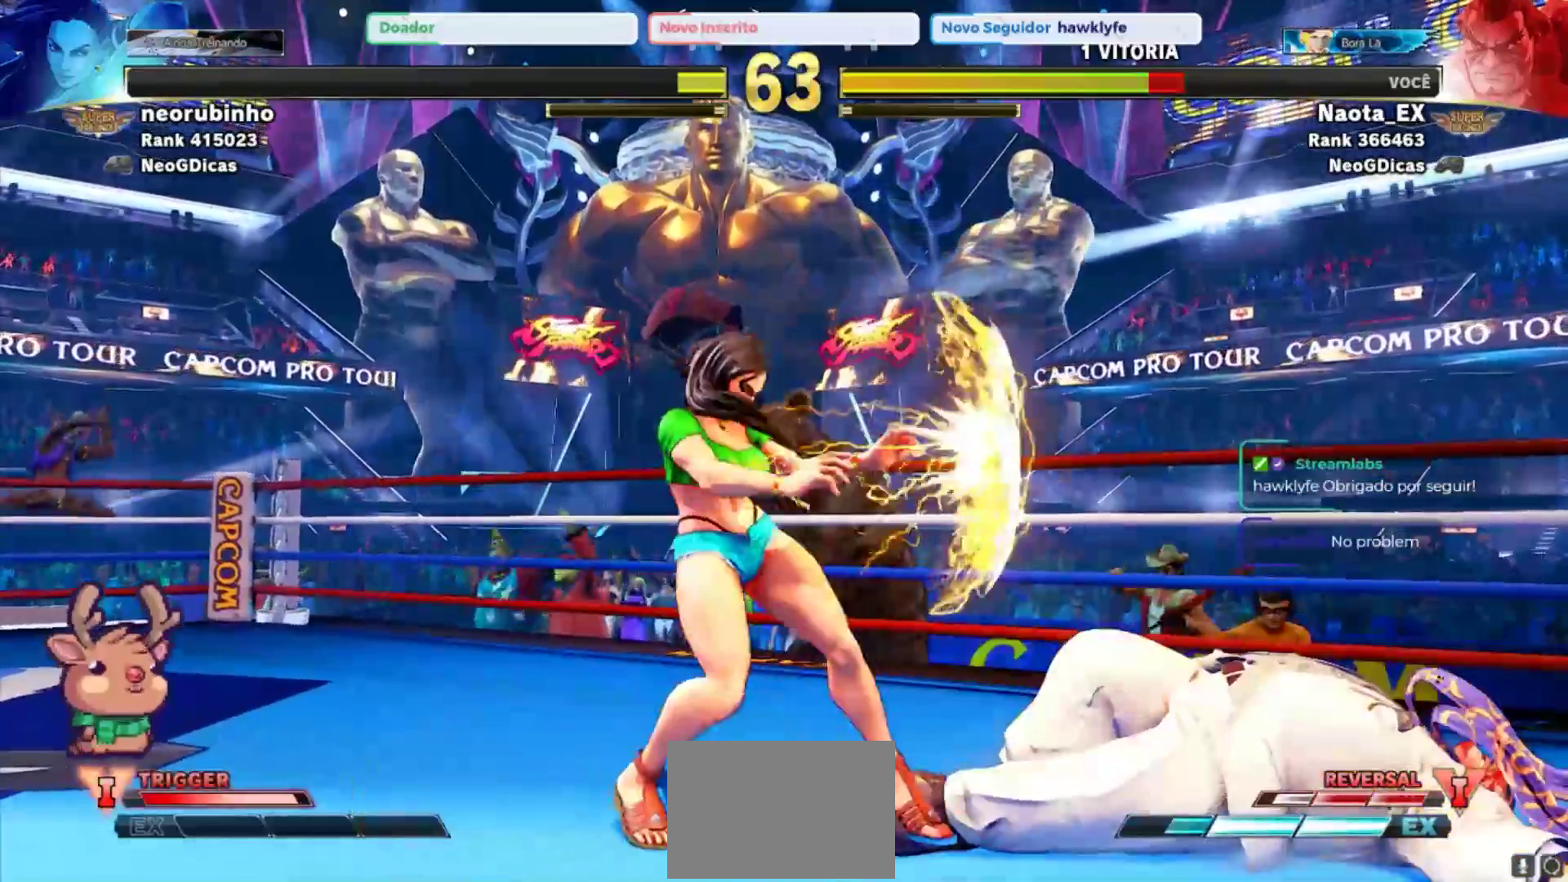
{"buttons": [], "left_stick": "center", "events": [[50, "left_stick", "center"]]}
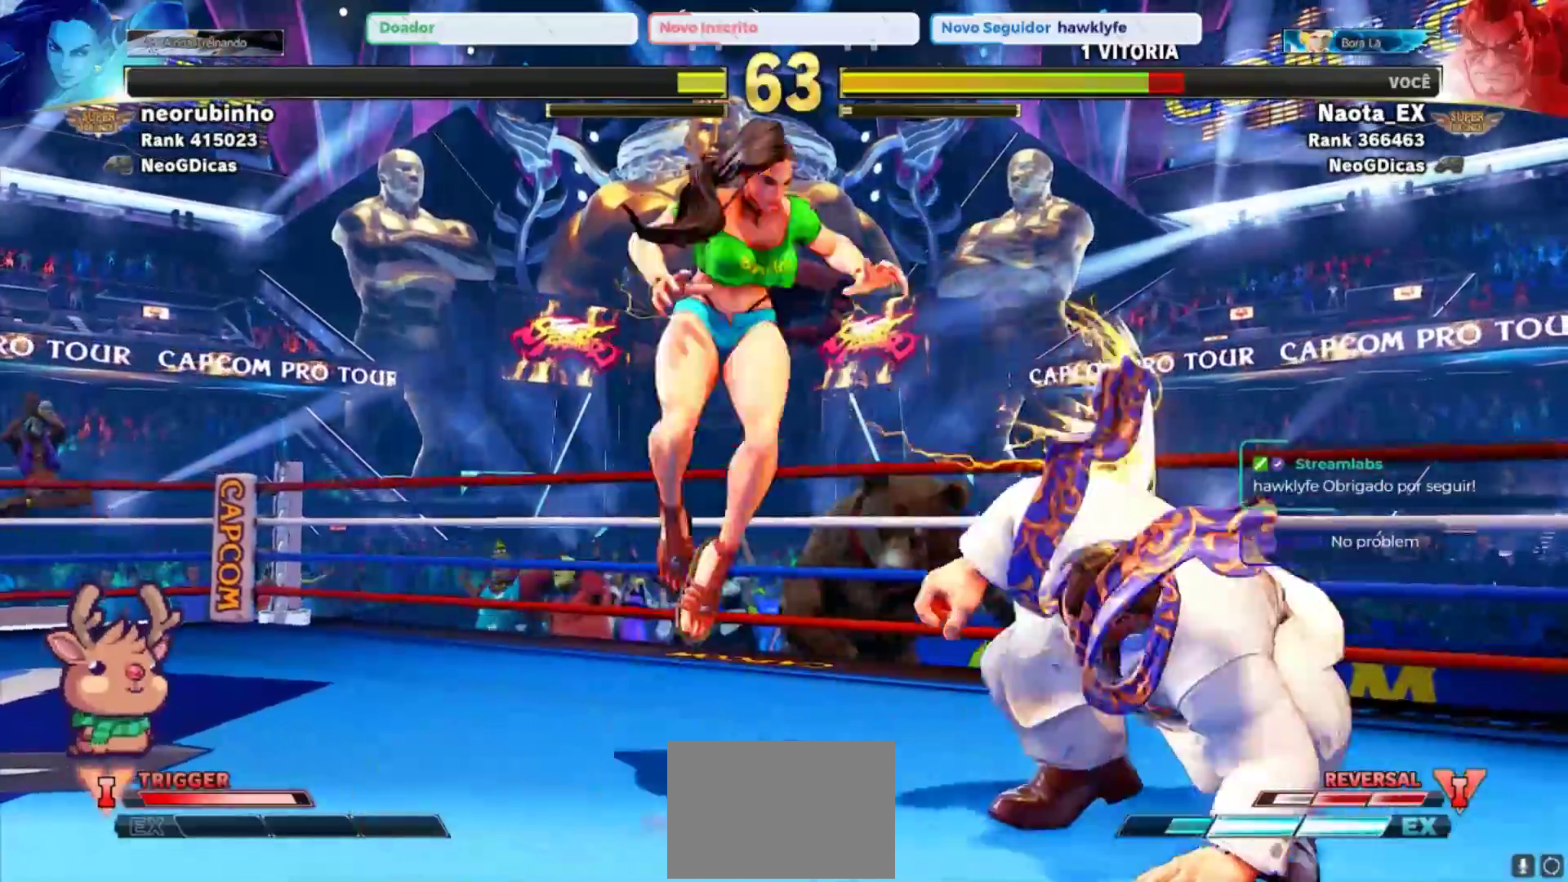
{"buttons": [], "left_stick": "center", "events": [[17, "left_stick", "left"], [117, "left_stick", "down"], [200, "R1", "down"], [200, "left_stick", "right"], [217, "TRIANGLE", "down"], [283, "TRIANGLE", "up"], [300, "R1", "up"], [300, "left_stick", "center"]]}
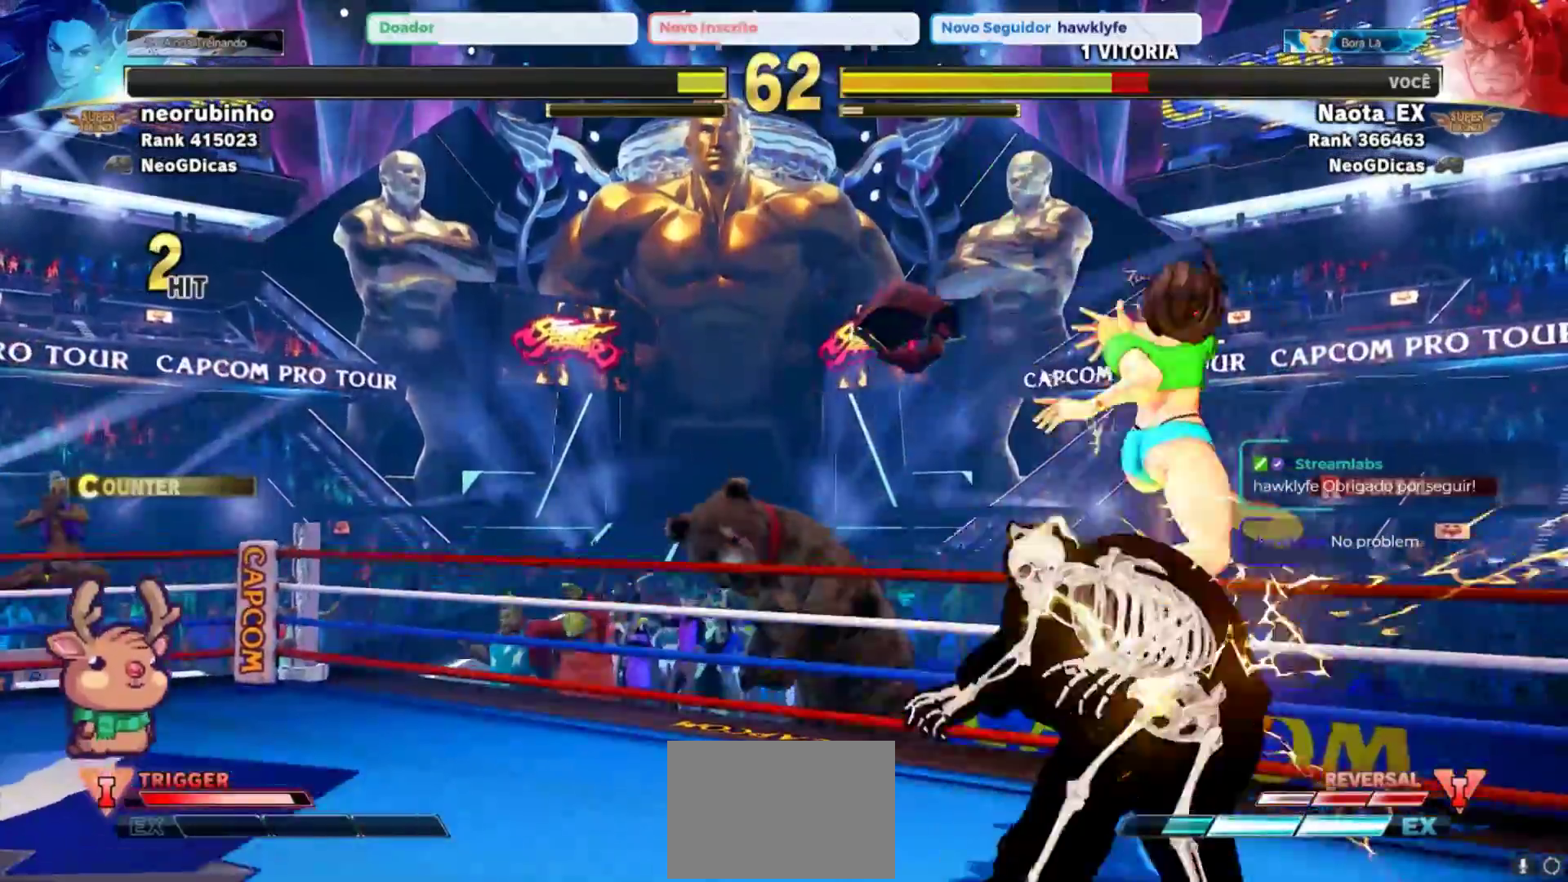
{"buttons": [], "left_stick": "down-left", "events": [[33, "left_stick", "left"], [233, "left_stick", "down"], [300, "left_stick", "down-left"]]}
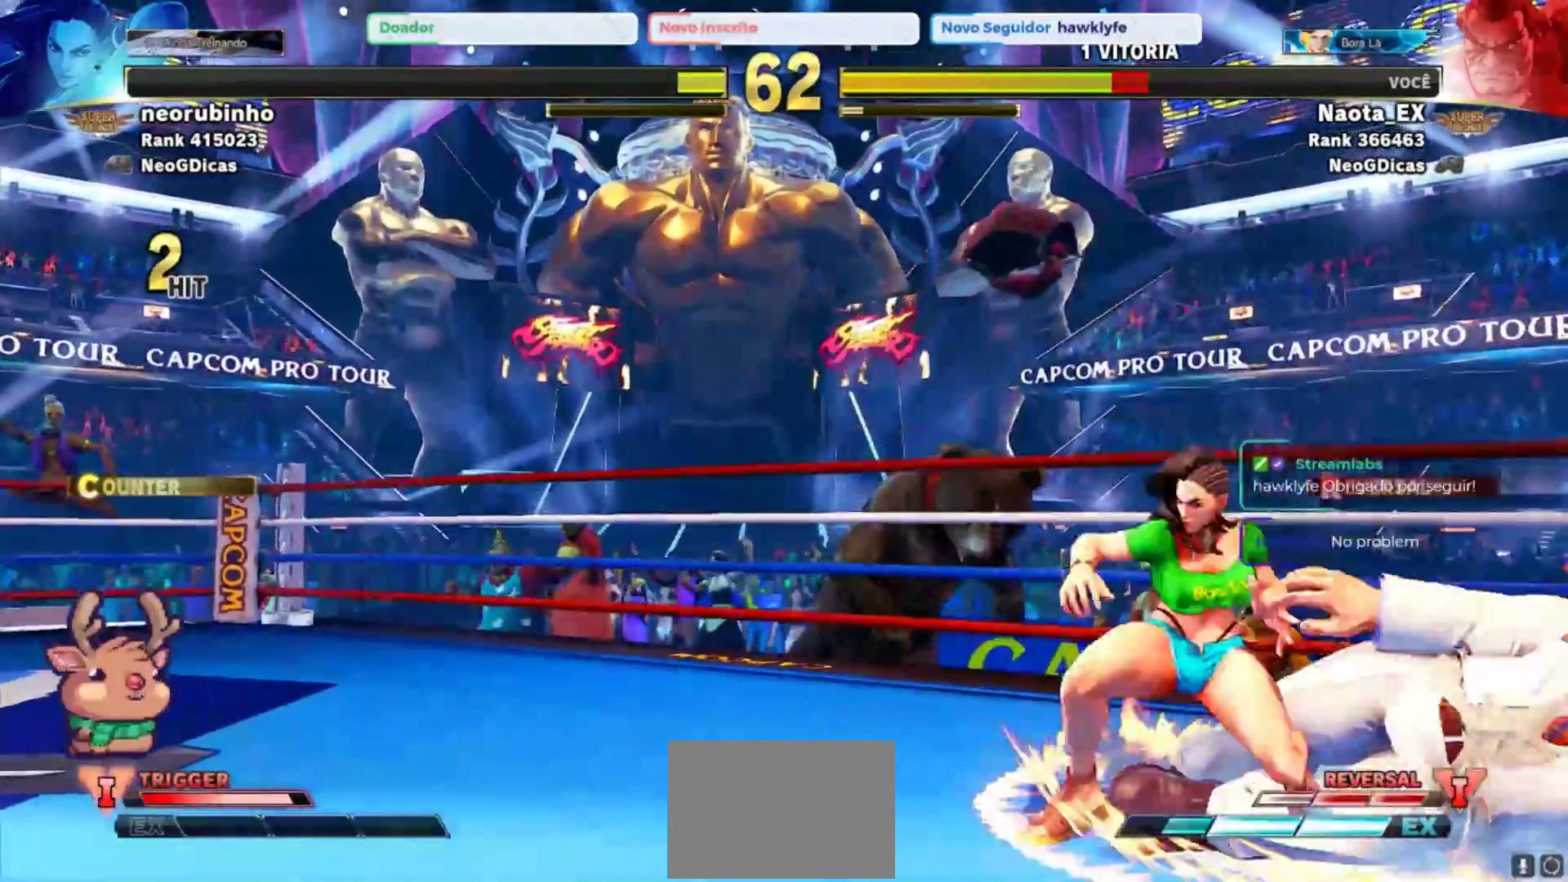
{"buttons": [], "left_stick": "right", "events": [[317, "left_stick", "right"]]}
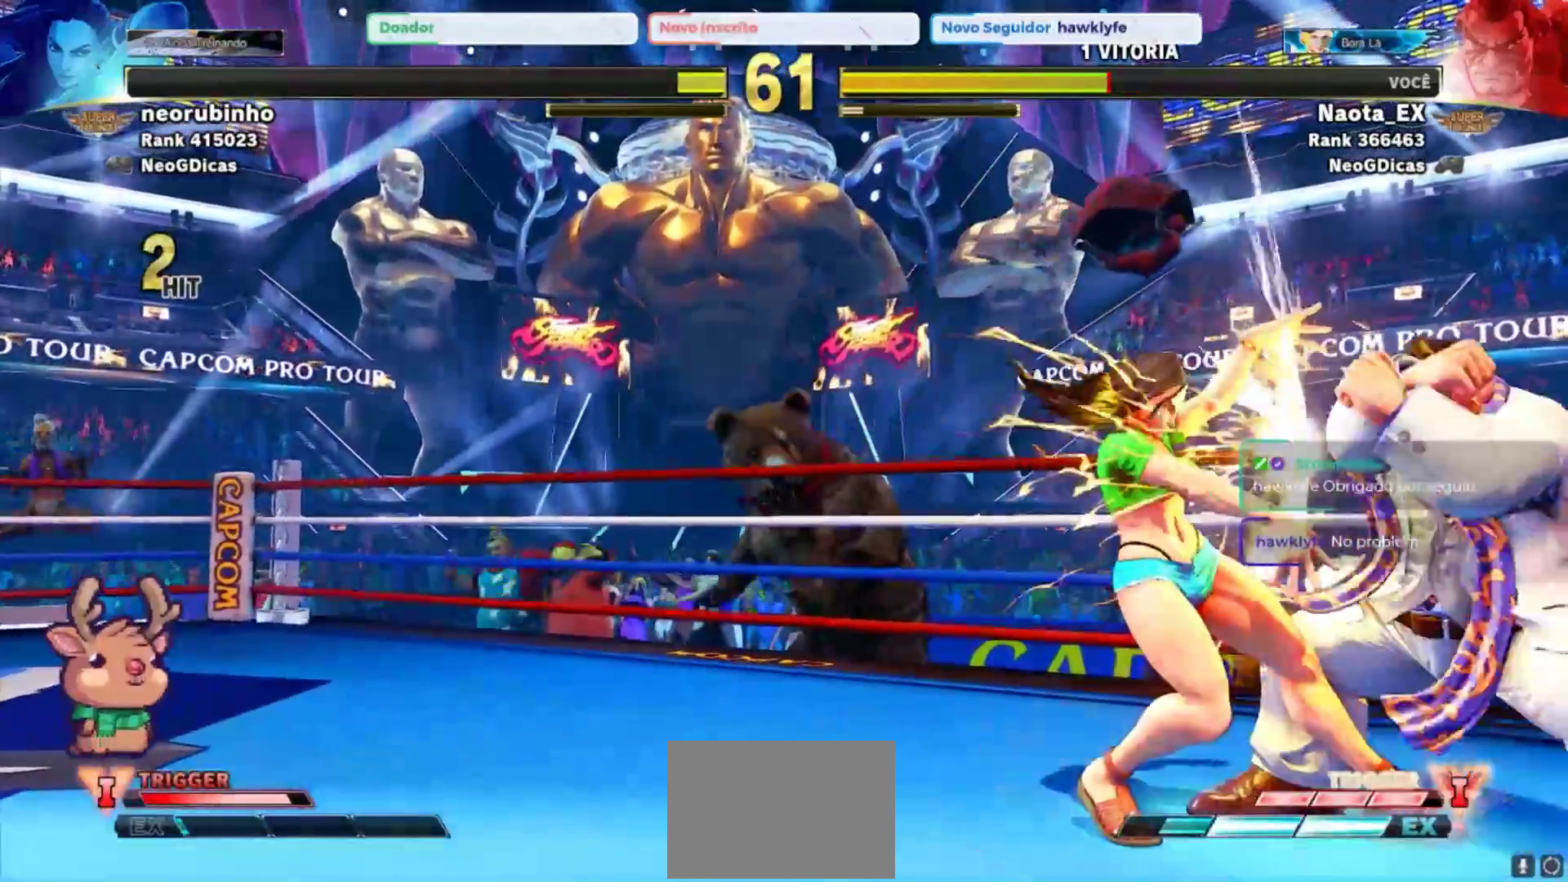
{"buttons": ["TRIANGLE", "R1"], "left_stick": "right", "events": [[17, "left_stick", "down-right"], [250, "left_stick", "left"], [367, "left_stick", "down"], [417, "R1", "down"], [433, "TRIANGLE", "down"], [467, "left_stick", "right"]]}
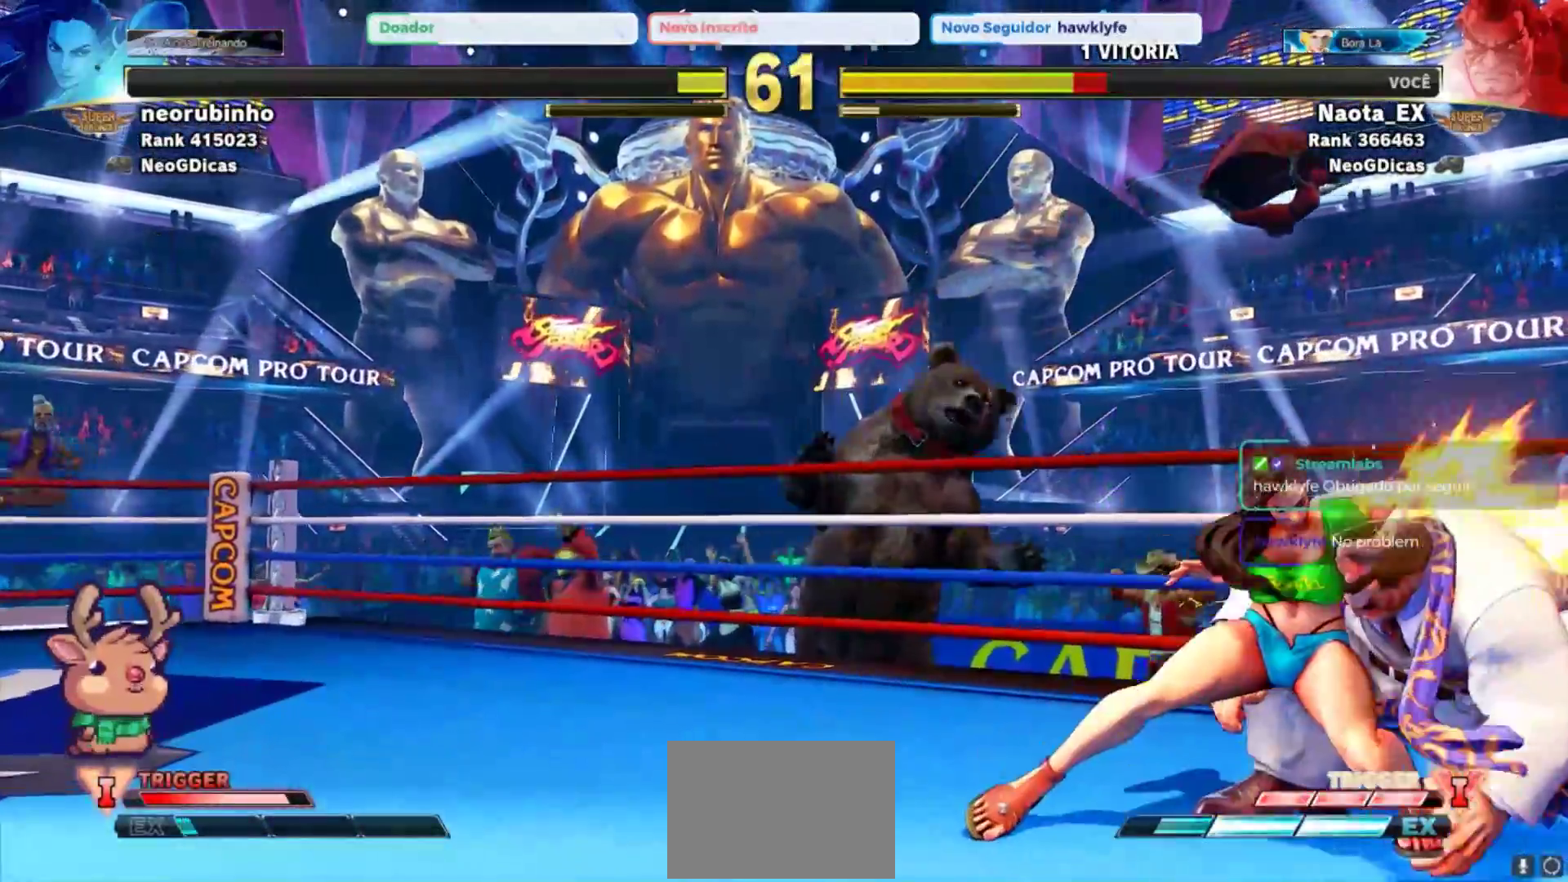
{"buttons": ["TRIANGLE", "R1"], "left_stick": "right", "events": [[17, "R1", "up"], [17, "TRIANGLE", "up"], [17, "left_stick", "center"], [217, "left_stick", "down"], [450, "left_stick", "right"], [467, "R1", "down"], [483, "TRIANGLE", "down"]]}
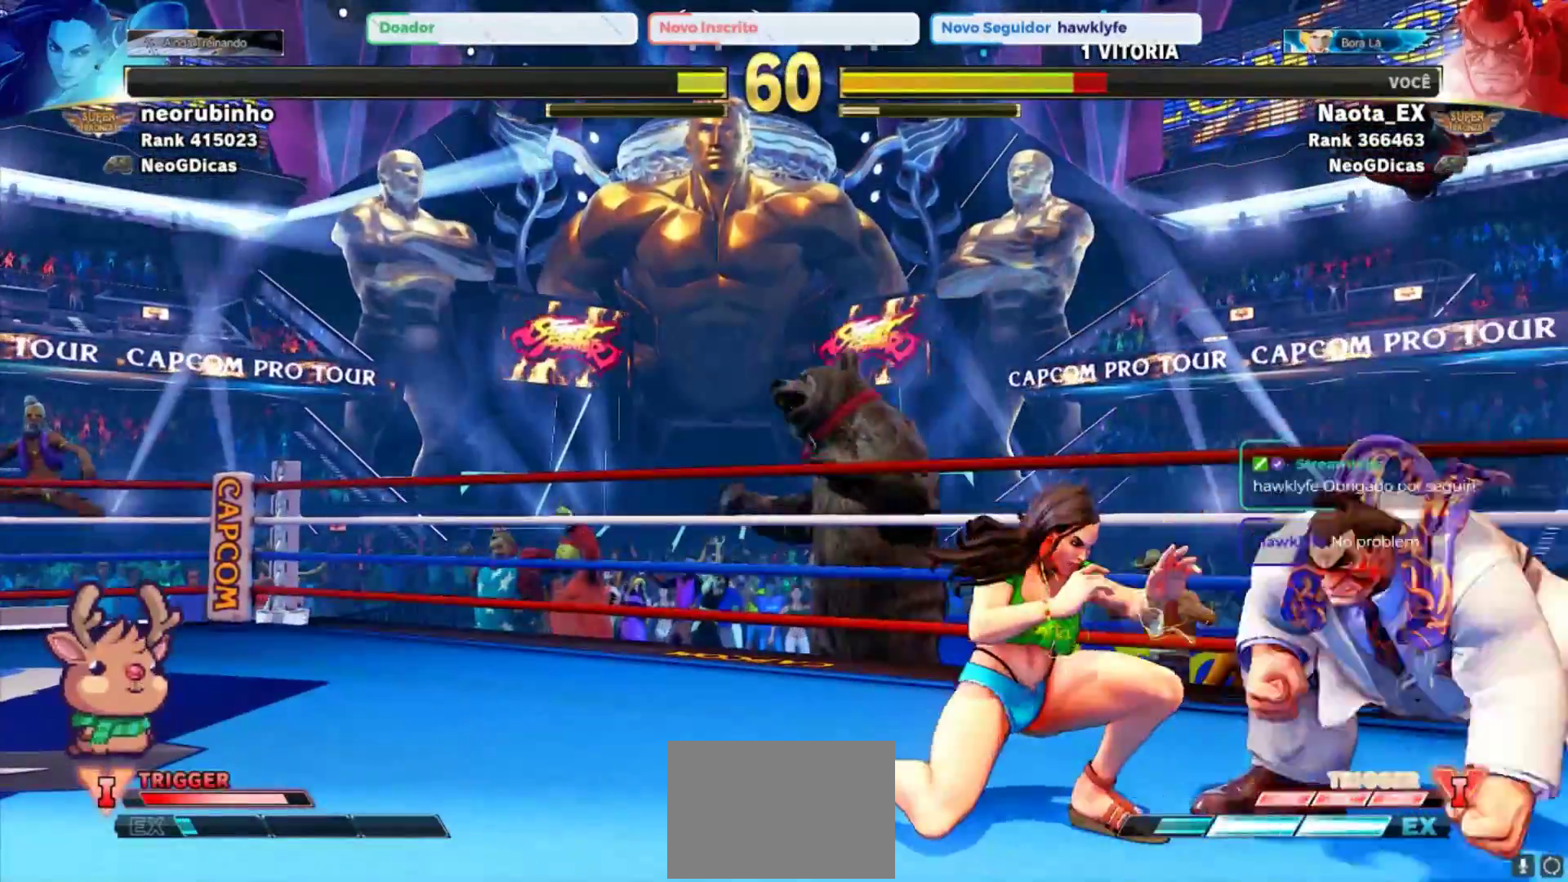
{"buttons": [], "left_stick": "right", "events": [[50, "left_stick", "center"], [67, "TRIANGLE", "up"], [83, "R1", "up"], [267, "left_stick", "down"], [383, "left_stick", "right"]]}
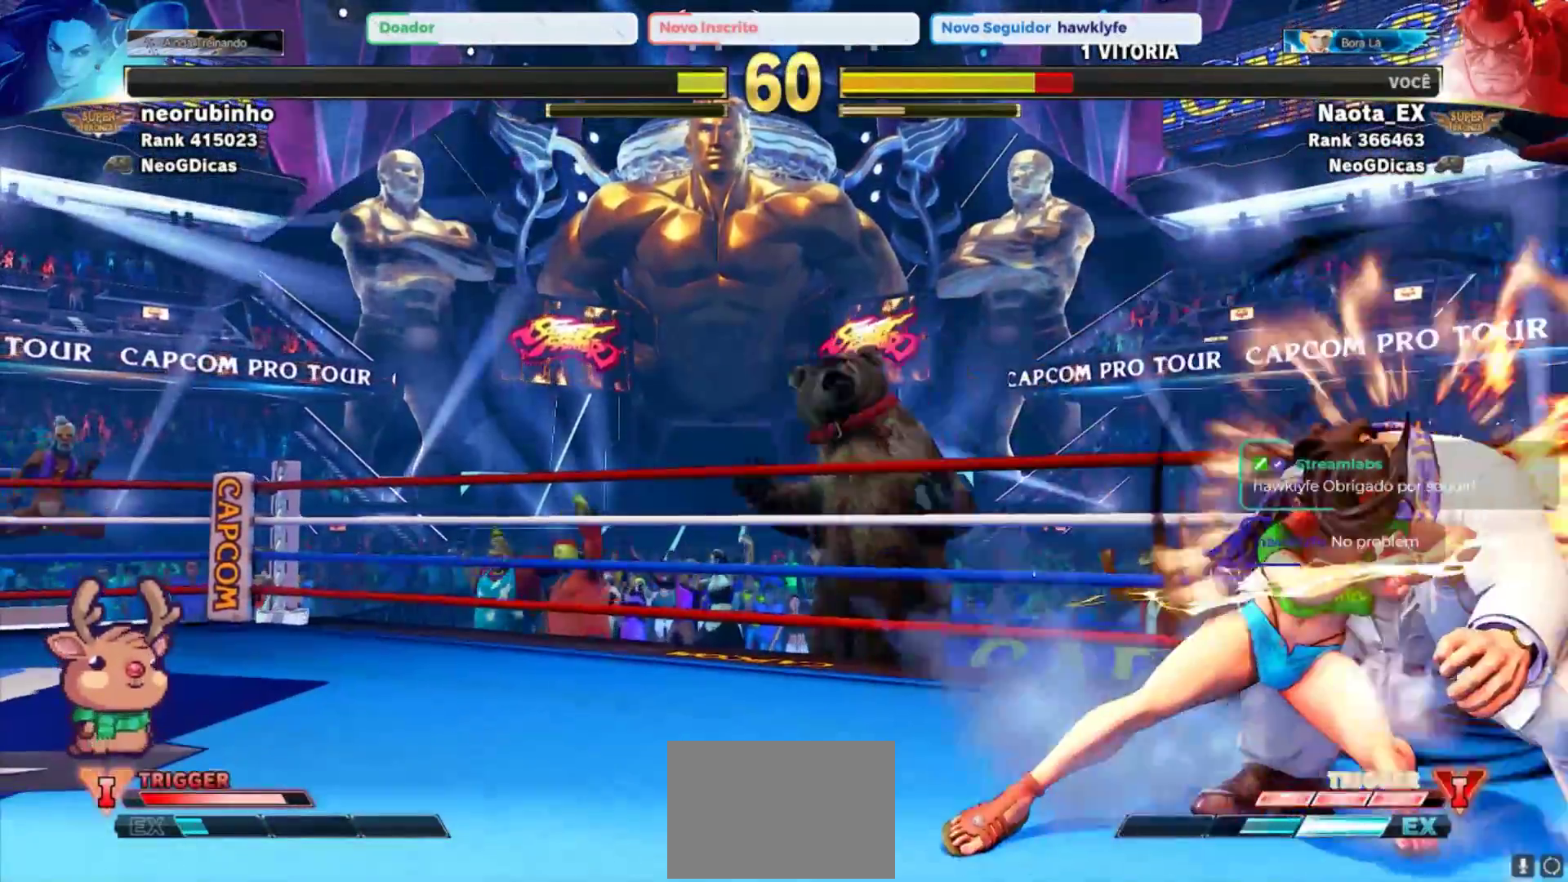
{"buttons": [], "left_stick": "down-right", "events": [[183, "left_stick", "down-right"], [367, "SQUARE", "down"], [450, "SQUARE", "up"]]}
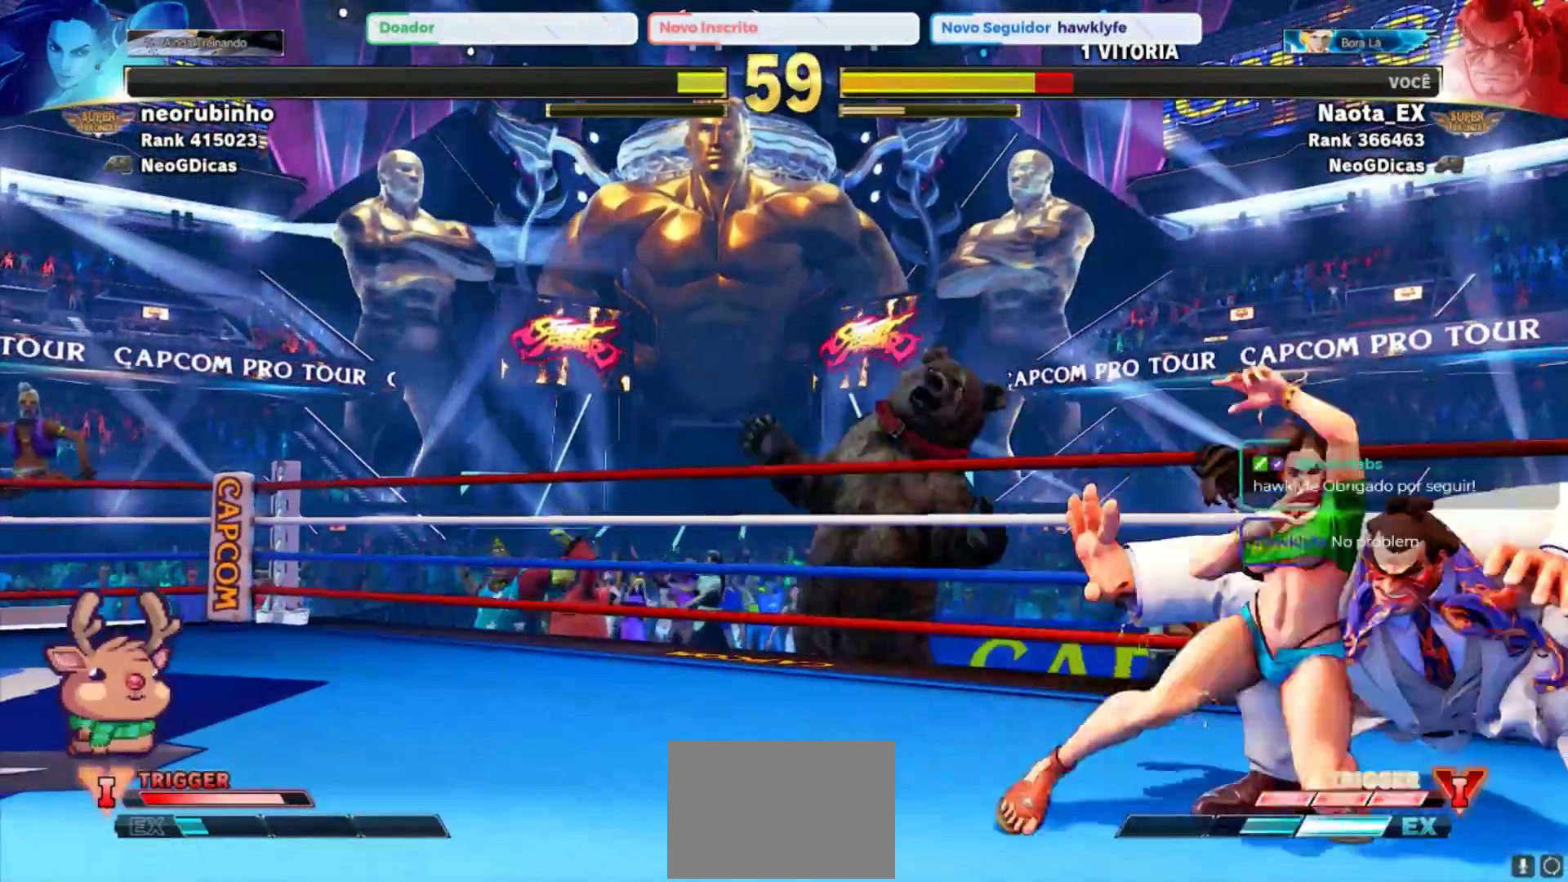
{"buttons": [], "left_stick": "down-right", "events": [[33, "SQUARE", "down"], [117, "SQUARE", "up"], [383, "SQUARE", "down"], [483, "SQUARE", "up"]]}
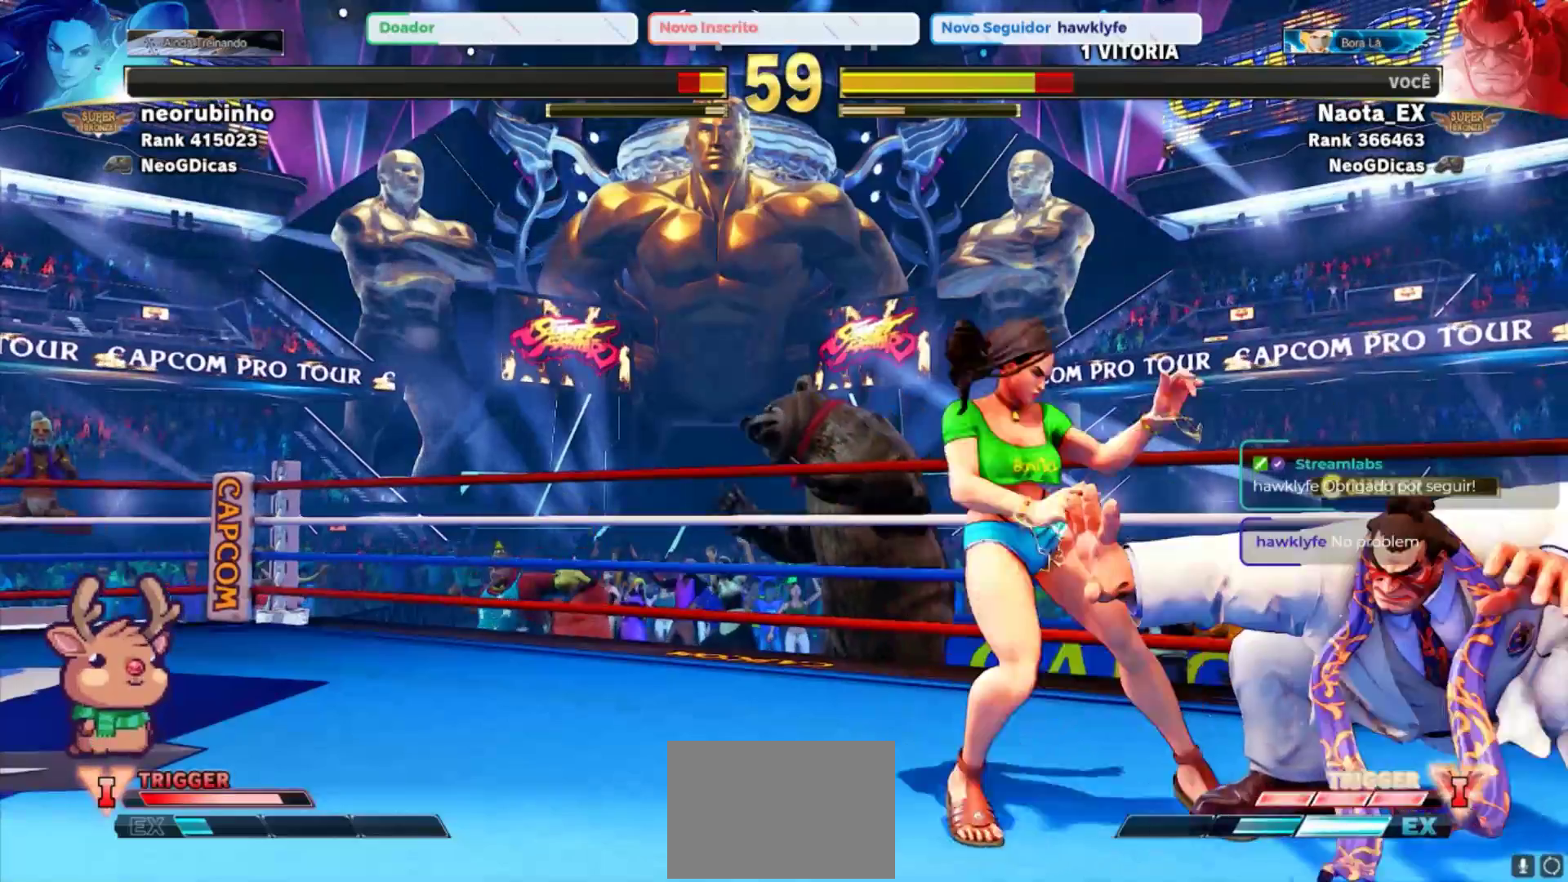
{"buttons": [], "left_stick": "down-right", "events": [[383, "TRIANGLE", "down"], [483, "TRIANGLE", "up"]]}
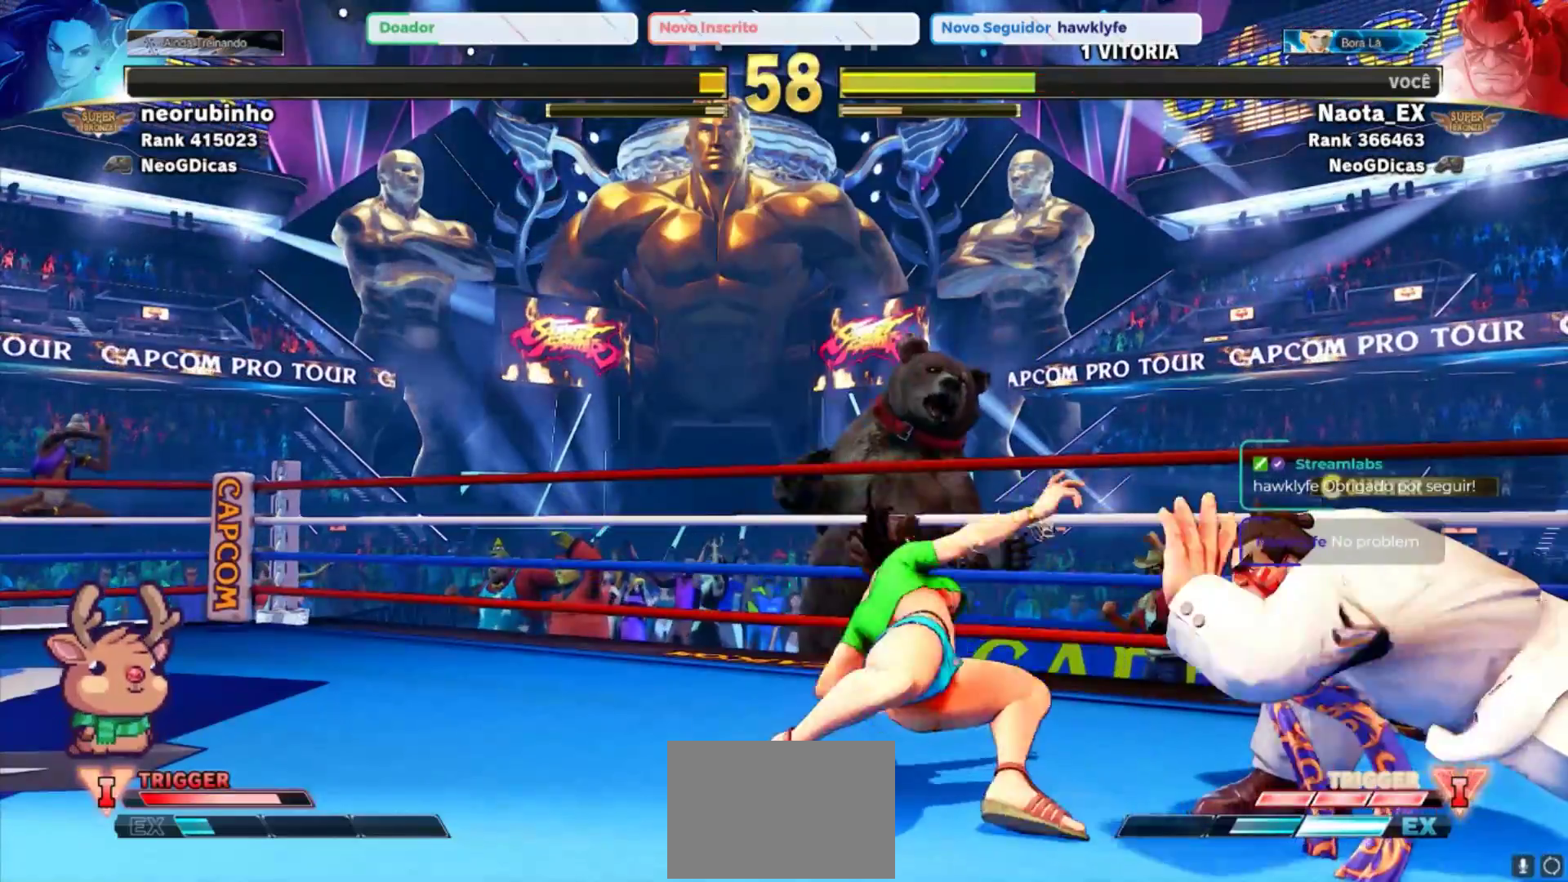
{"buttons": [], "left_stick": "down-right", "events": []}
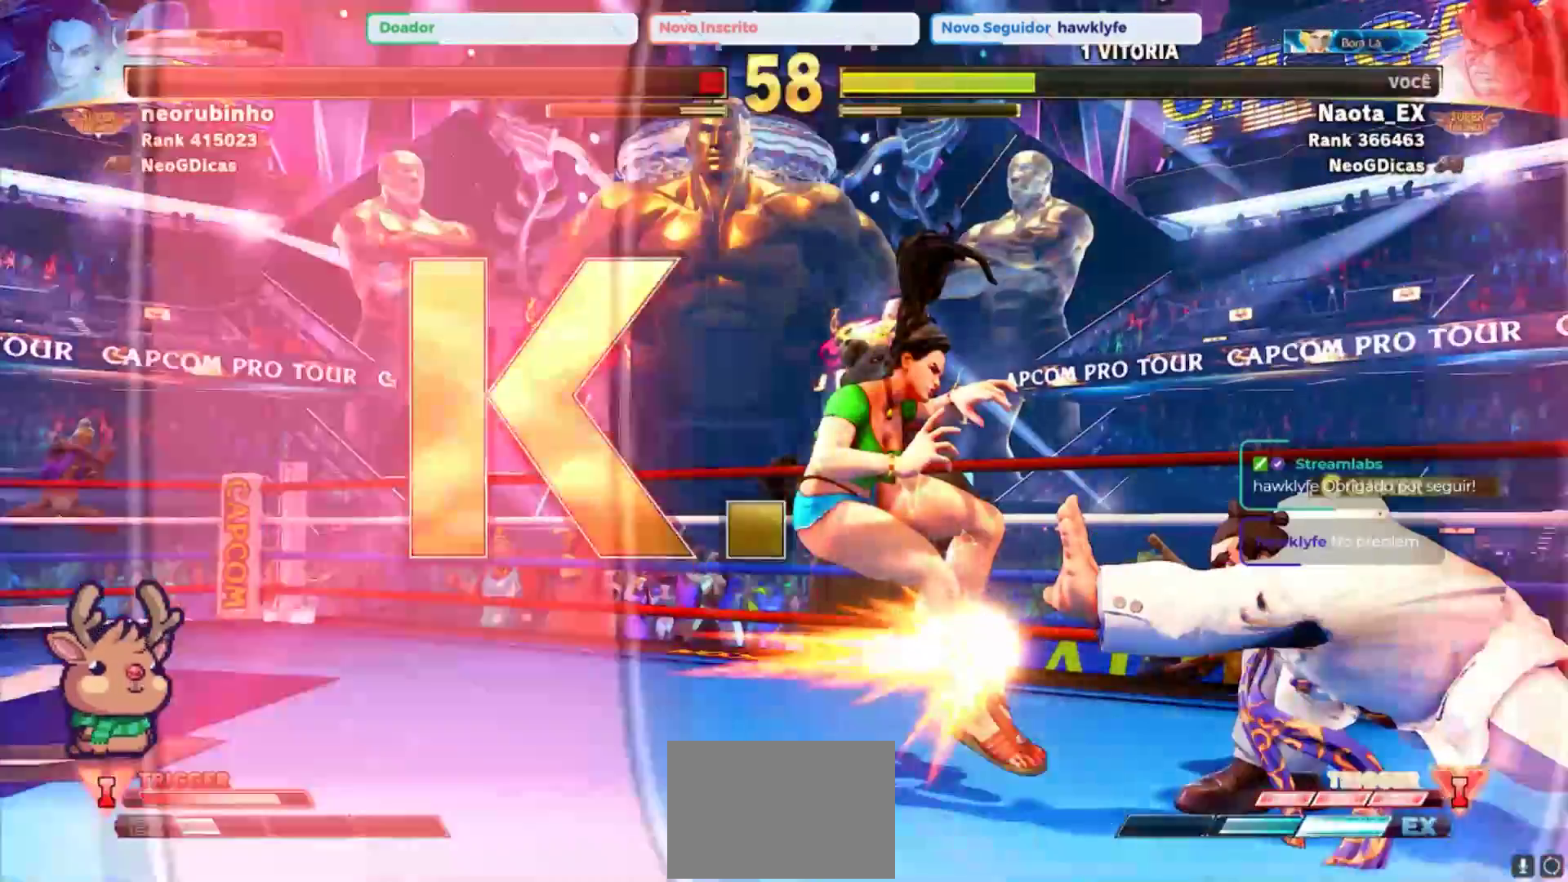
{"buttons": [], "left_stick": "center", "events": [[33, "left_stick", "center"]]}
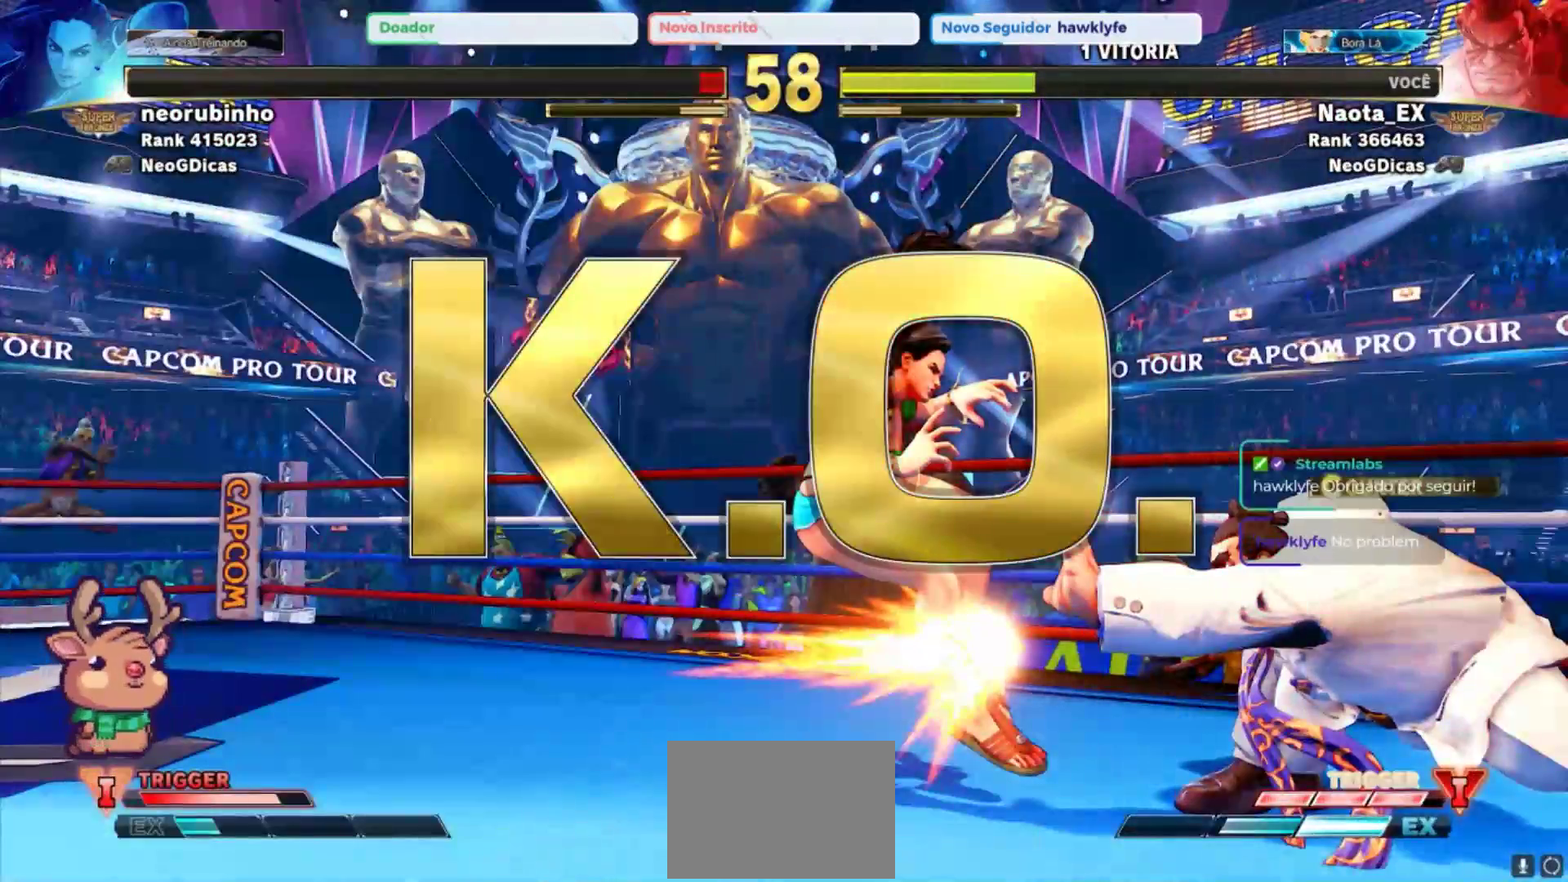
{"buttons": [], "left_stick": "center", "events": []}
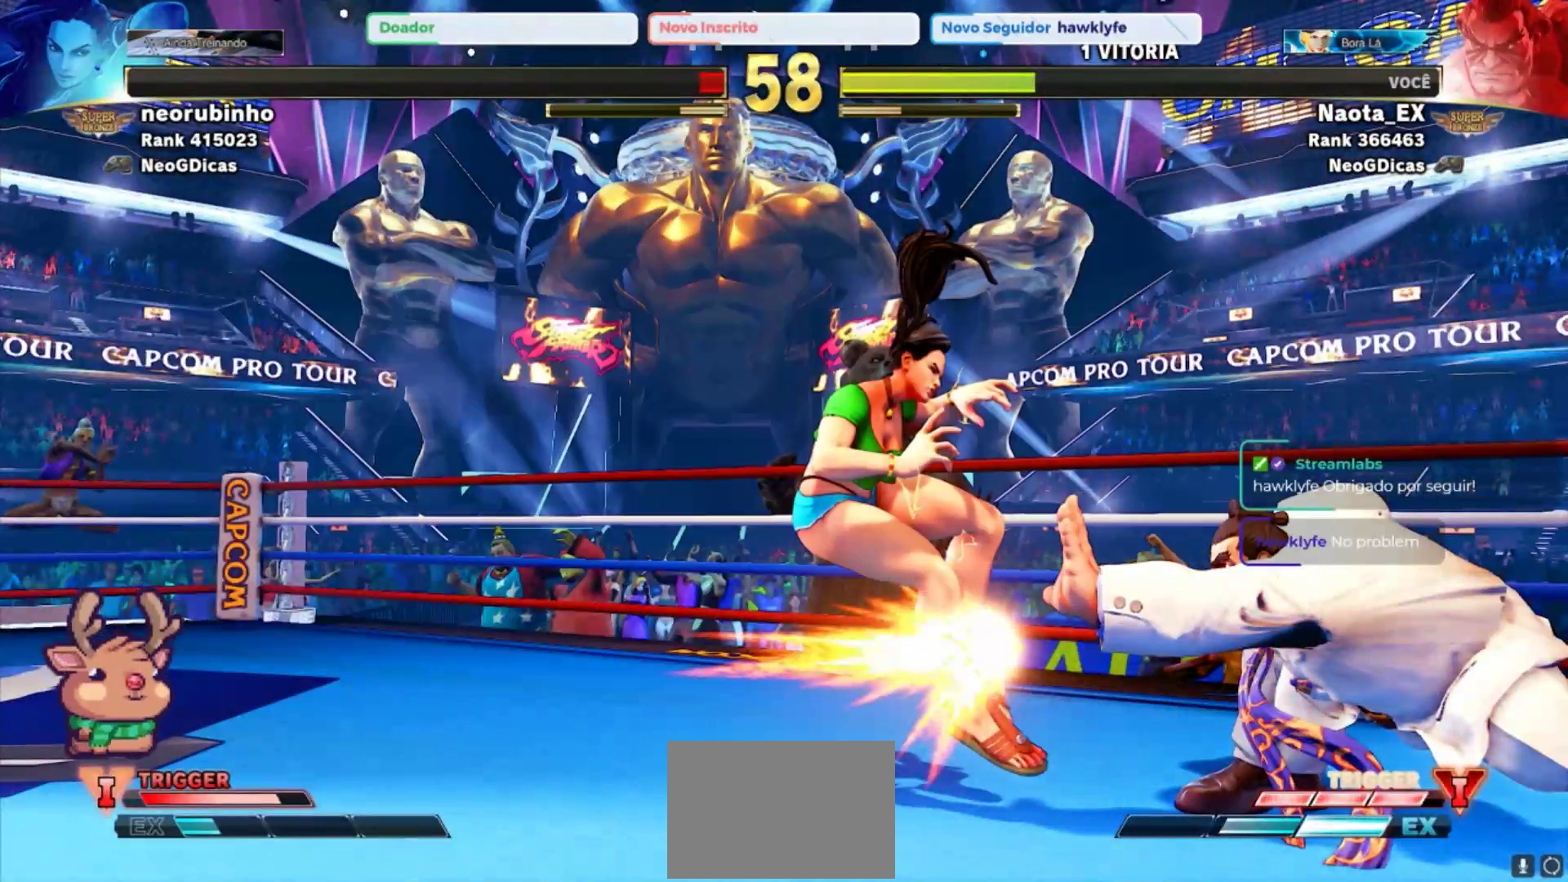
{"buttons": [], "left_stick": "center", "events": []}
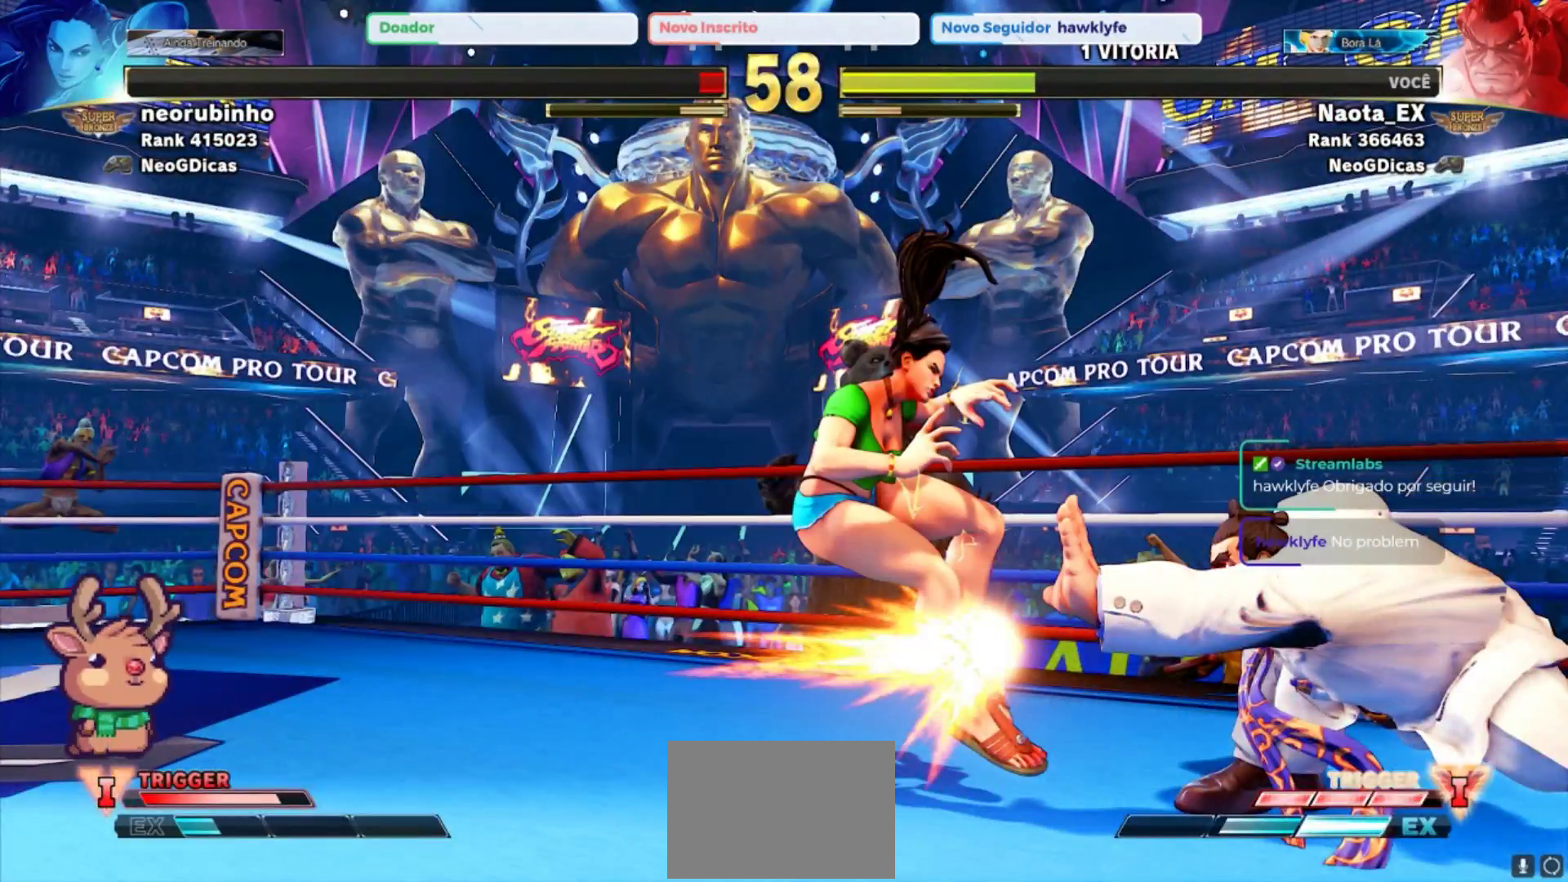
{"buttons": [], "left_stick": "center", "events": []}
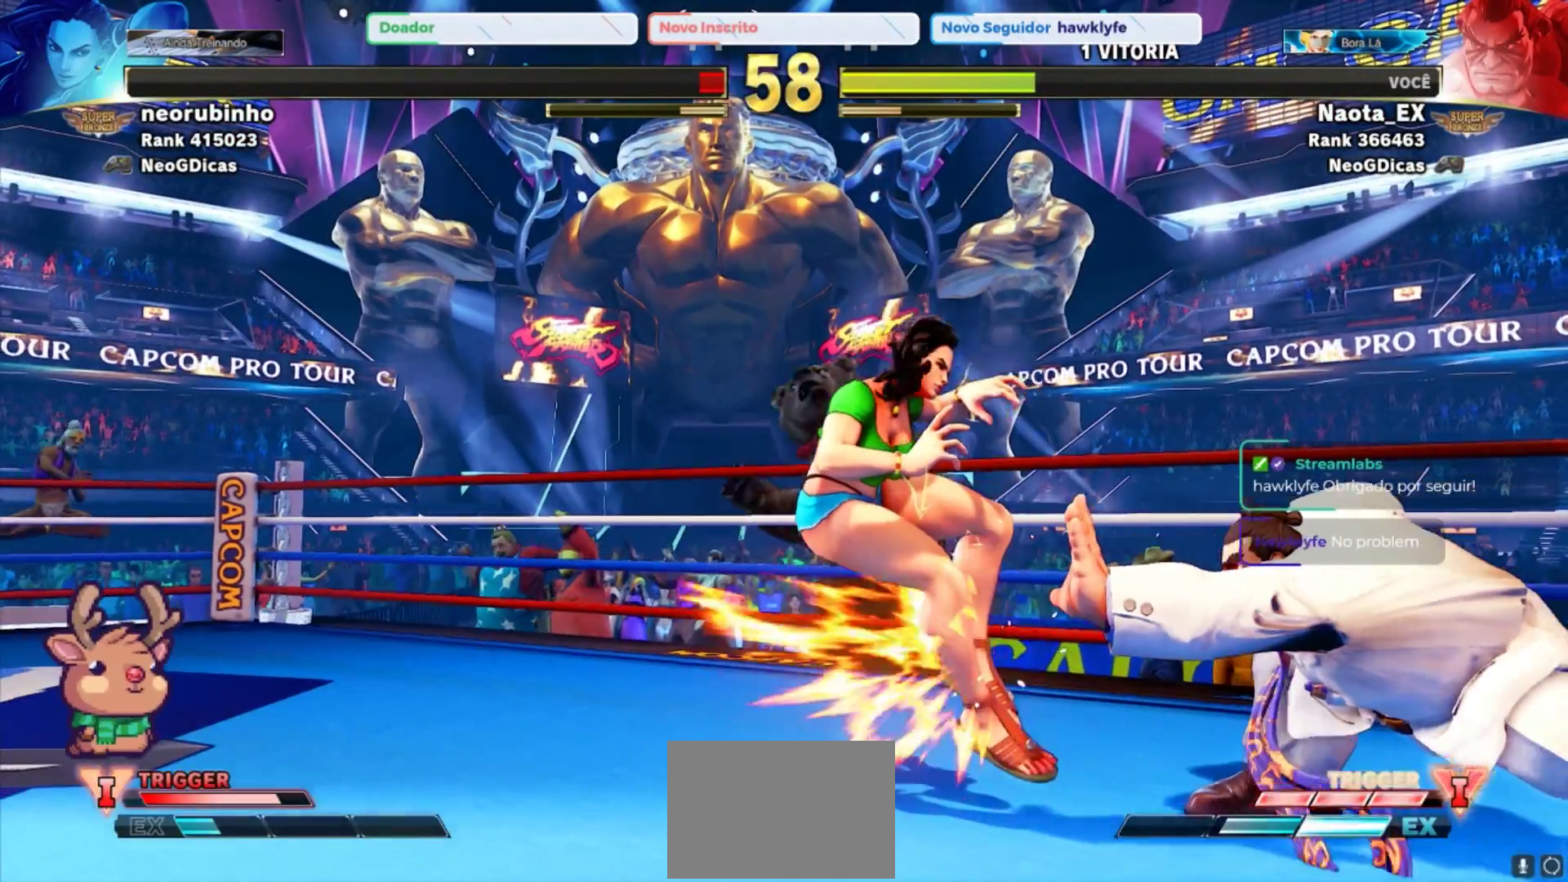
{"buttons": [], "left_stick": "center", "events": []}
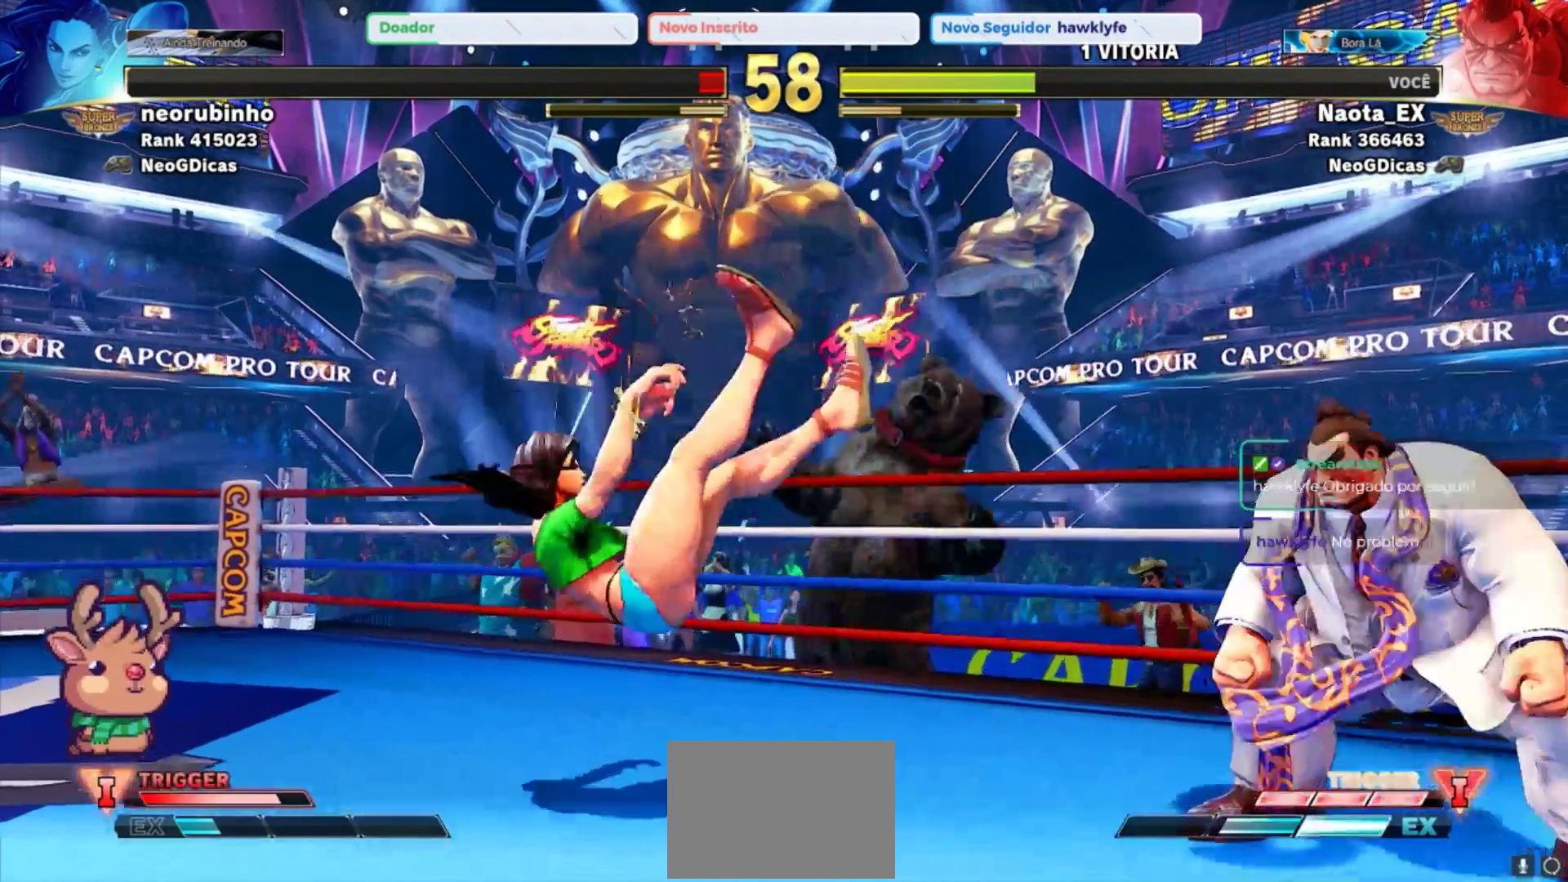
{"buttons": [], "left_stick": "center", "events": []}
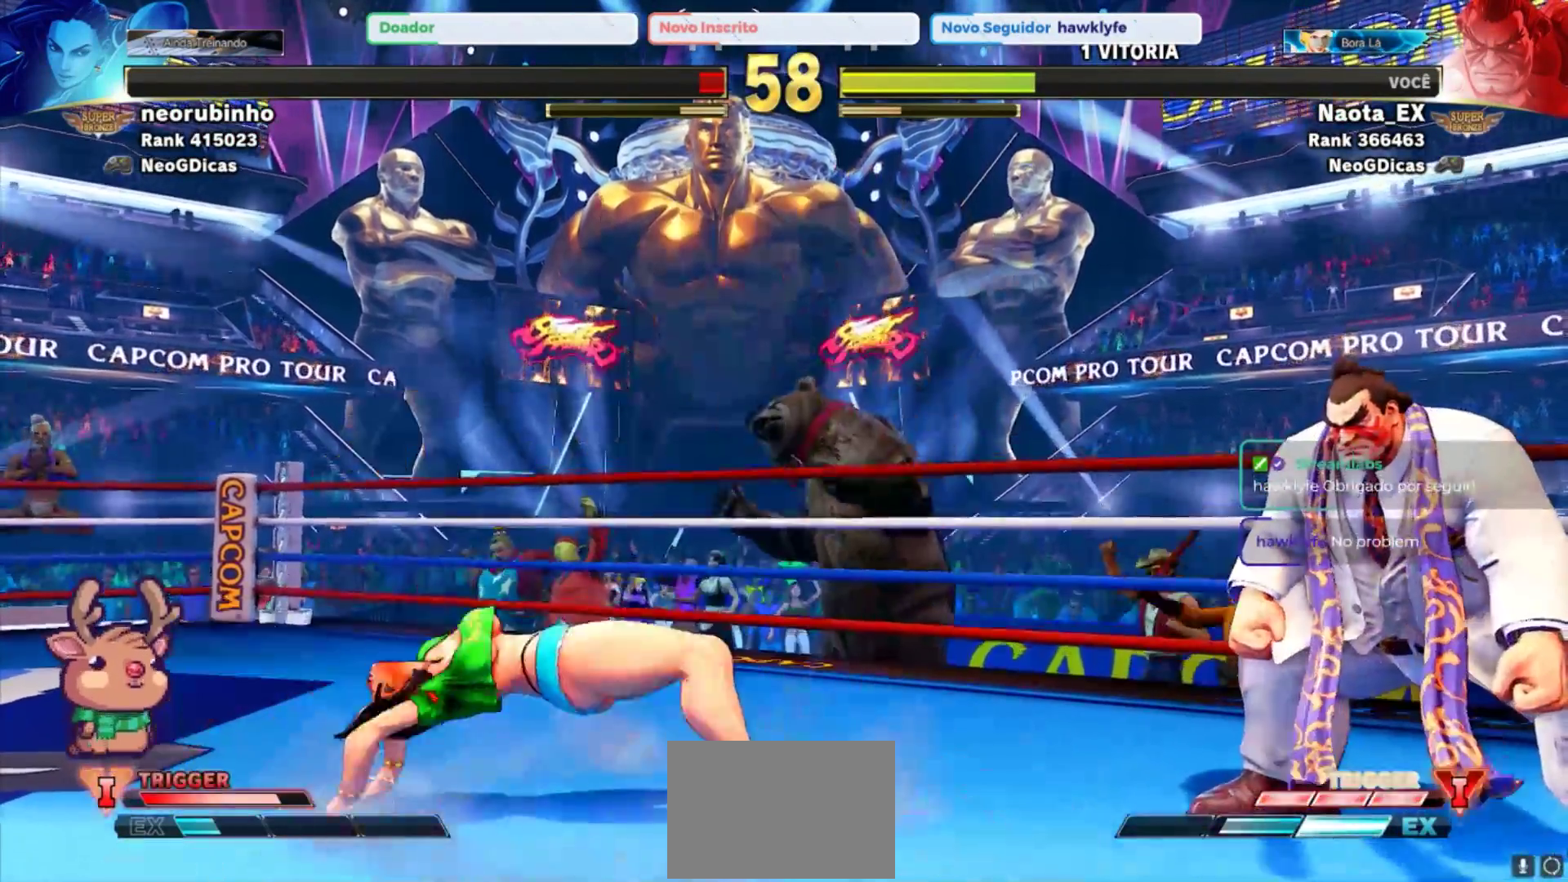
{"buttons": [], "left_stick": "center", "events": []}
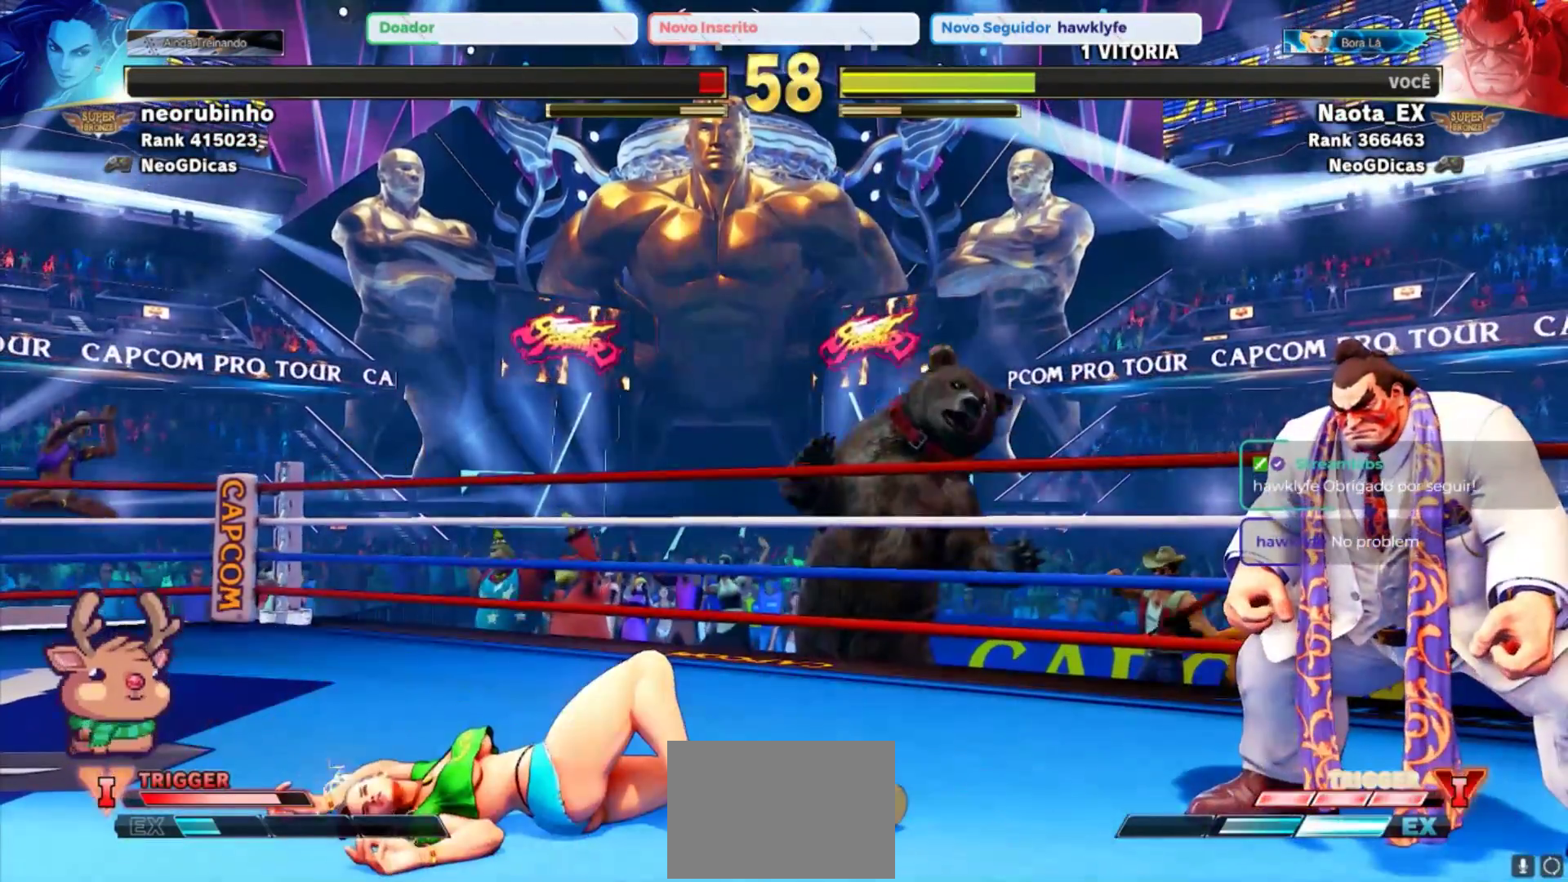
{"buttons": [], "left_stick": "center", "events": []}
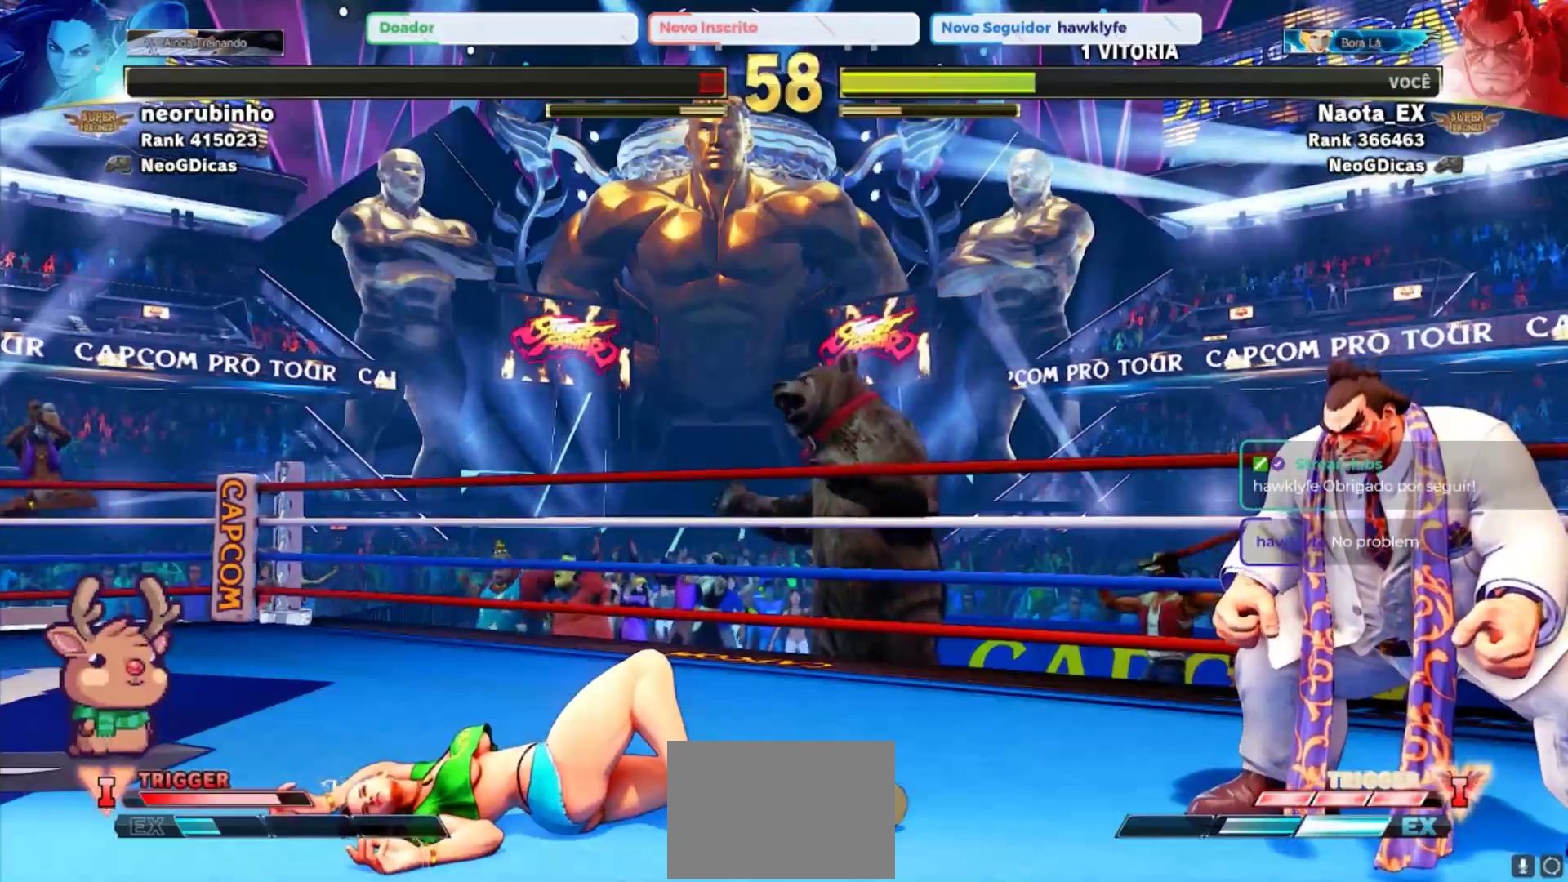
{"buttons": [], "left_stick": "center", "events": []}
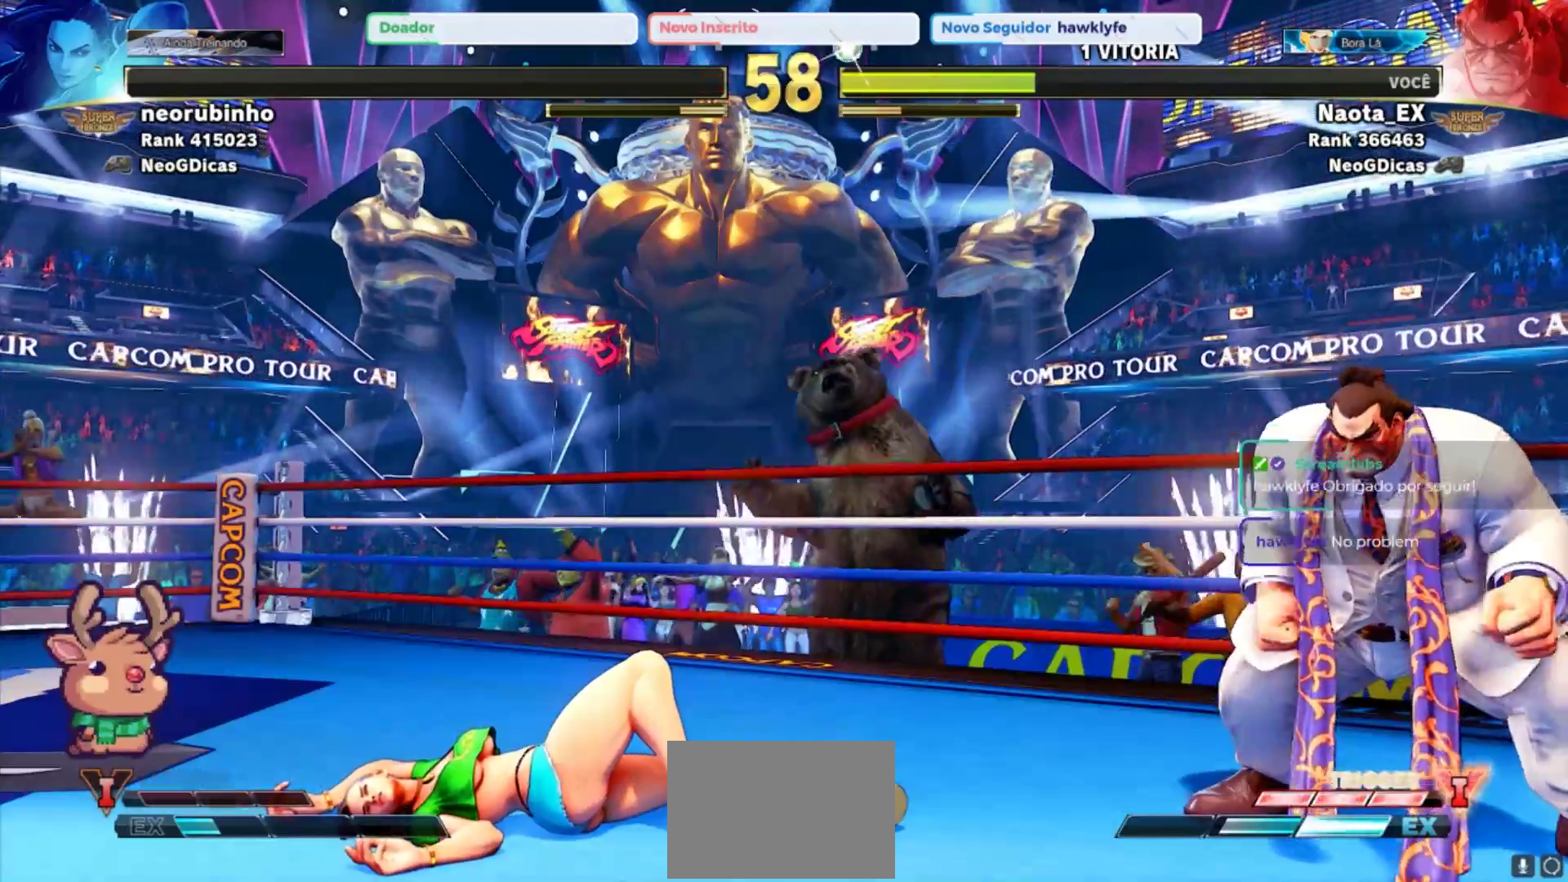
{"buttons": [], "left_stick": "center", "events": []}